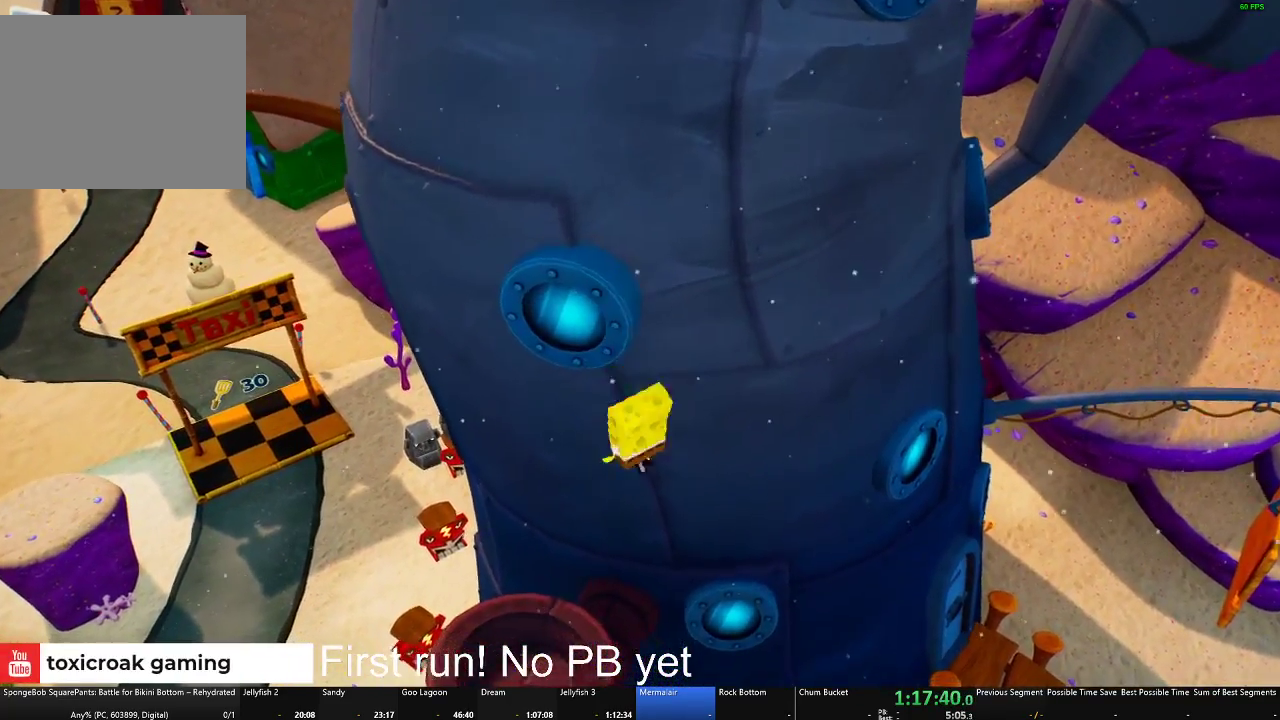
Gameplay with a controller (Xbox layout); each line is a JSON object with the inputs held at the frame after it. "events" lists button and stick changes between this image and that frame as [ms after this image, input, new state], when the widget could be followed in between.
{"buttons": ["A"], "left_stick": "down", "right_stick": "center", "events": [[17, "left_stick", "left"], [67, "left_stick", "center"], [217, "A", "down"], [317, "left_stick", "down"], [384, "A", "up"], [484, "A", "down"]]}
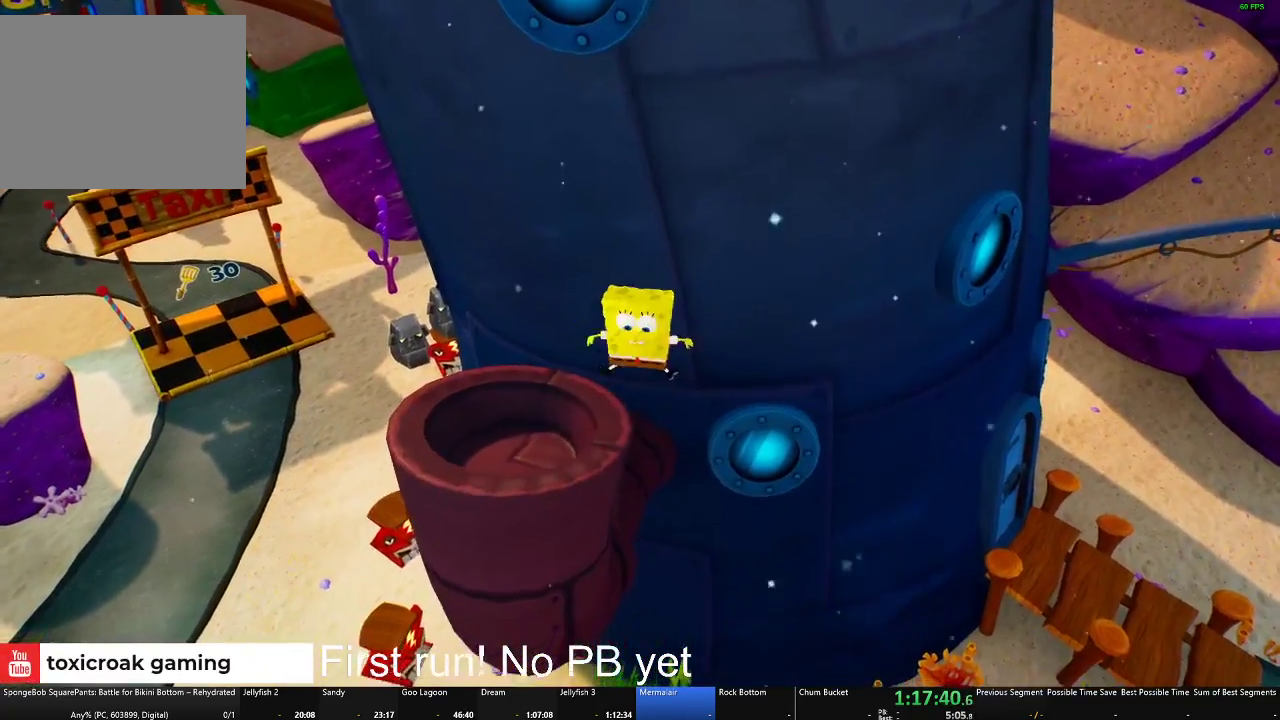
{"buttons": [], "left_stick": "up-right", "right_stick": "center", "events": [[17, "left_stick", "down-left"], [84, "A", "up"], [184, "left_stick", "down"], [317, "left_stick", "center"], [501, "left_stick", "up-right"]]}
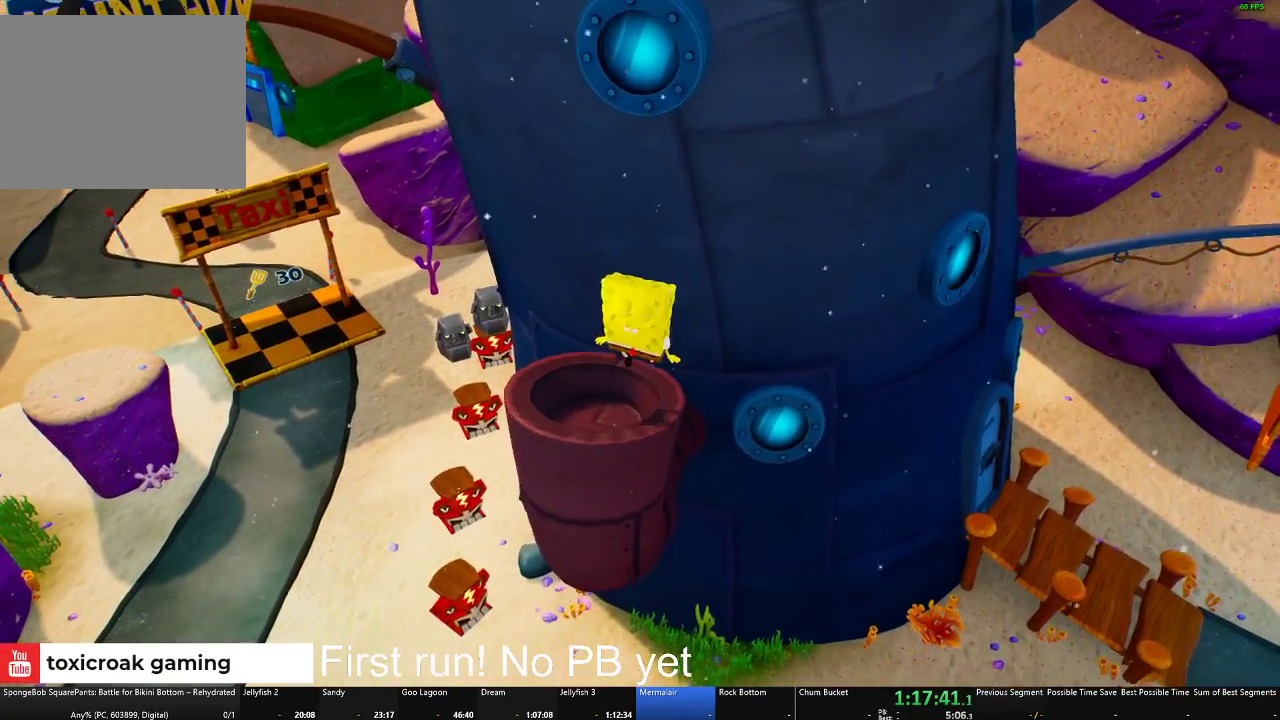
{"buttons": ["A"], "left_stick": "center", "right_stick": "center", "events": [[233, "left_stick", "up"], [317, "left_stick", "center"], [400, "A", "down"]]}
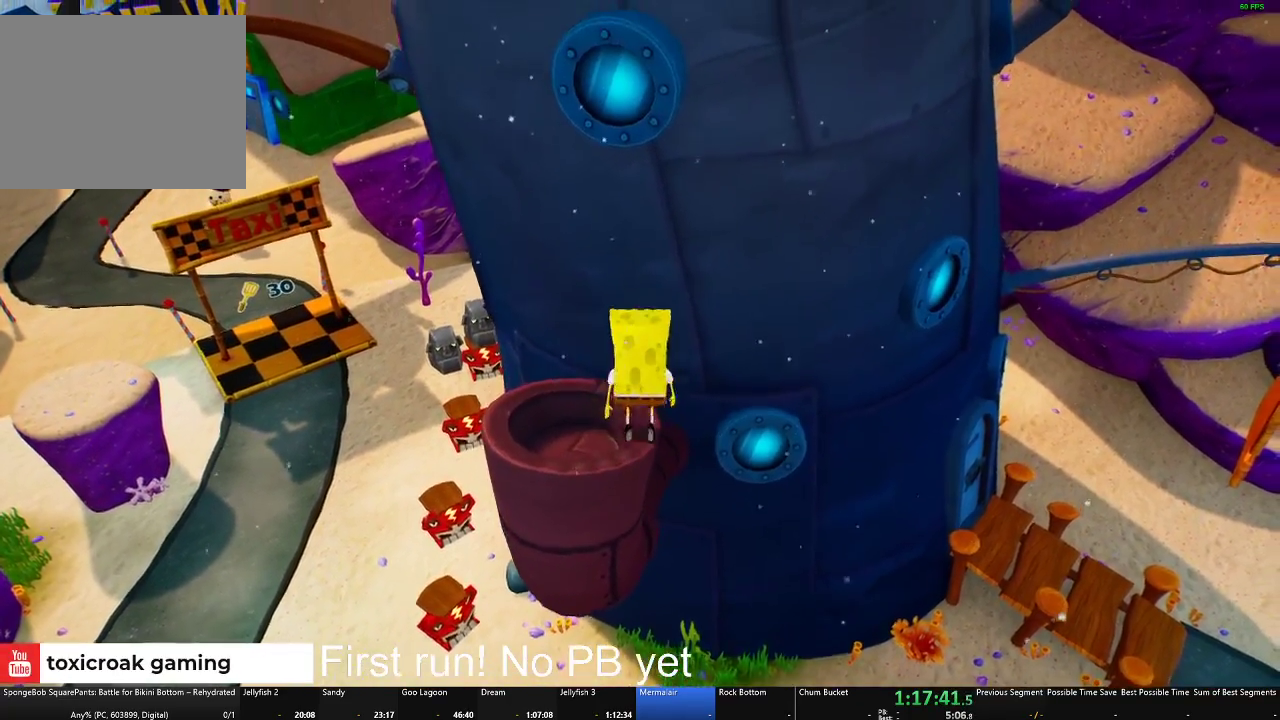
{"buttons": ["A"], "left_stick": "up", "right_stick": "center", "events": [[117, "A", "up"], [267, "left_stick", "up"], [317, "A", "down"]]}
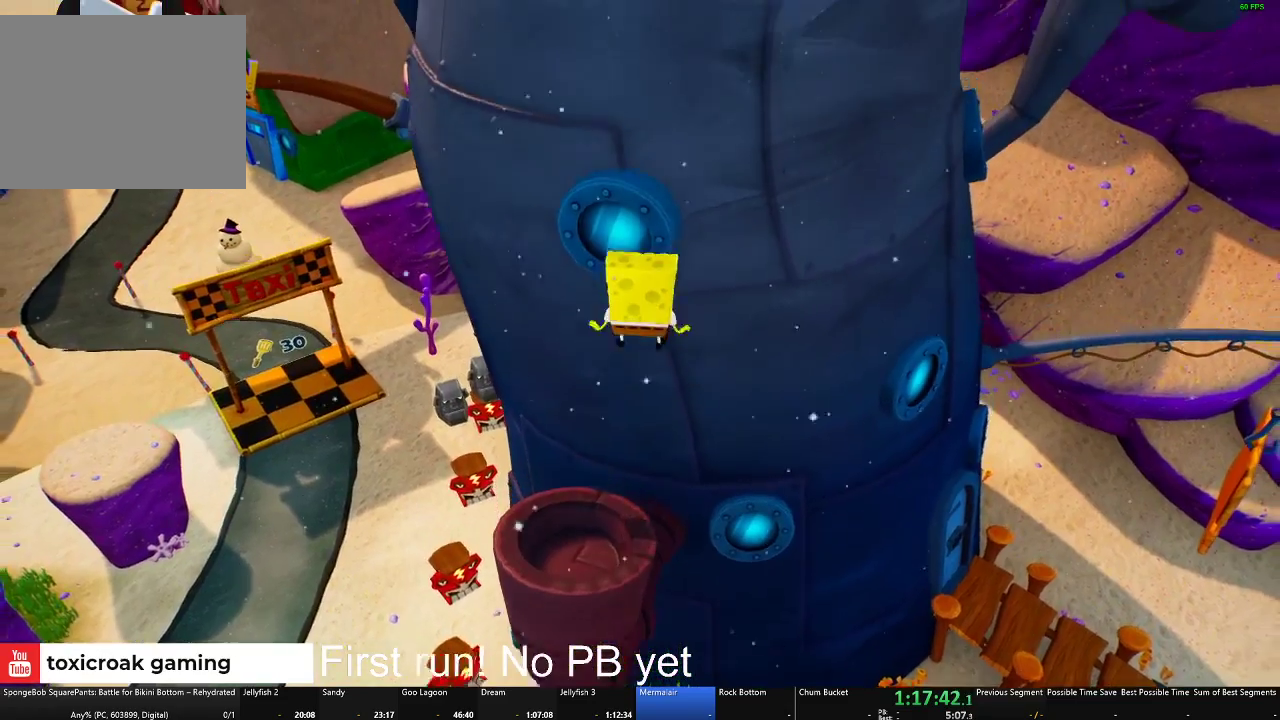
{"buttons": [], "left_stick": "center", "right_stick": "center", "events": [[200, "left_stick", "up-right"], [267, "left_stick", "up"], [300, "A", "up"], [384, "left_stick", "center"]]}
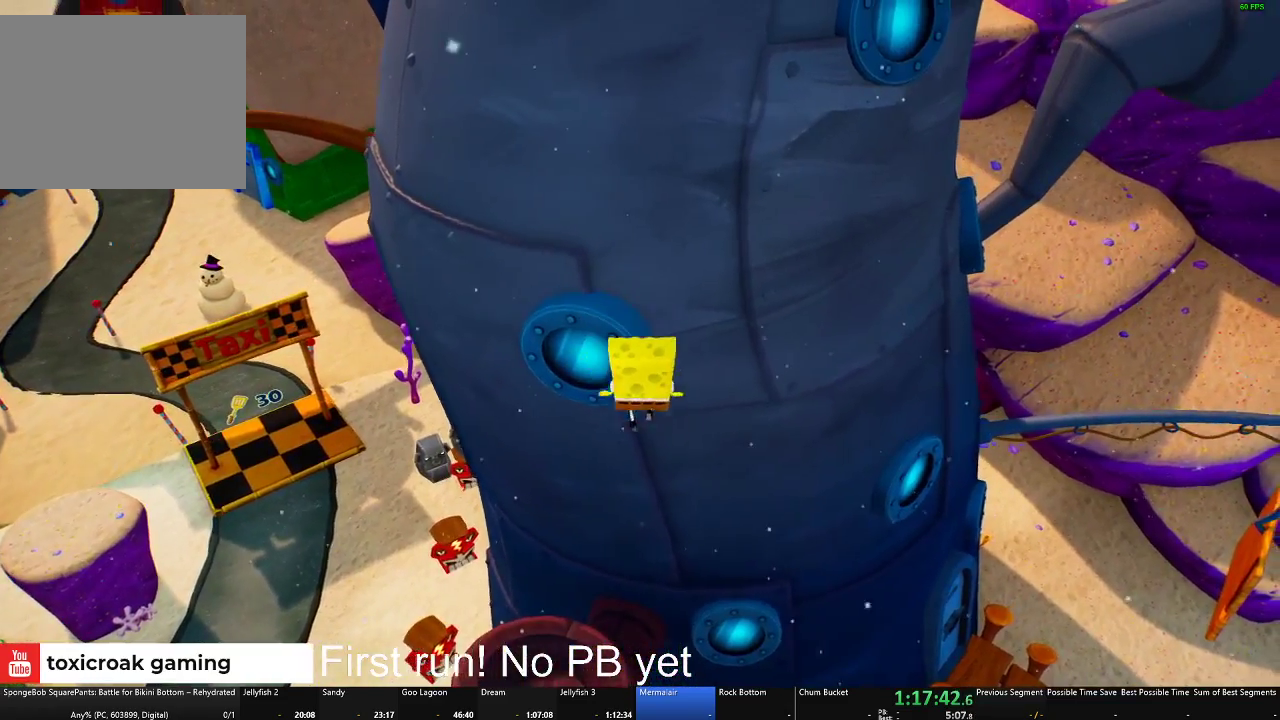
{"buttons": ["A"], "left_stick": "center", "right_stick": "center", "events": [[150, "left_stick", "left"], [301, "left_stick", "center"], [417, "A", "down"]]}
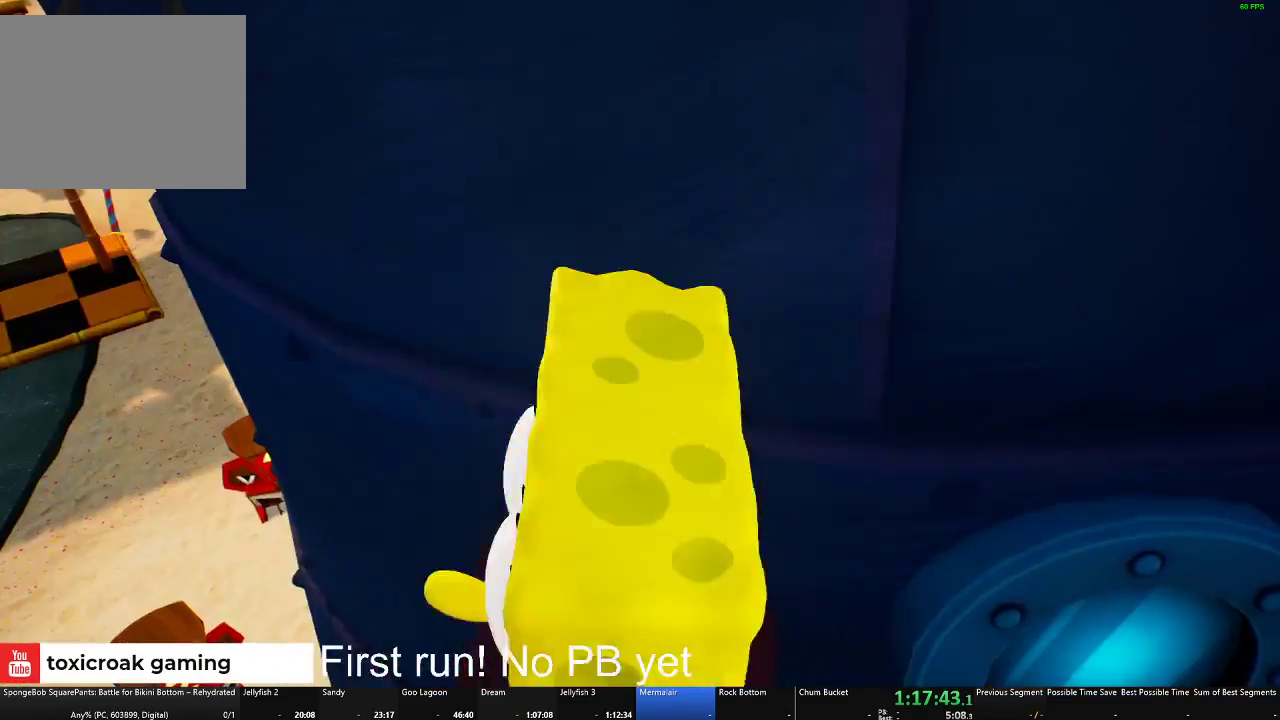
{"buttons": [], "left_stick": "center", "right_stick": "center", "events": [[17, "left_stick", "down"], [50, "A", "up"], [217, "A", "down"], [367, "A", "up"], [467, "left_stick", "center"]]}
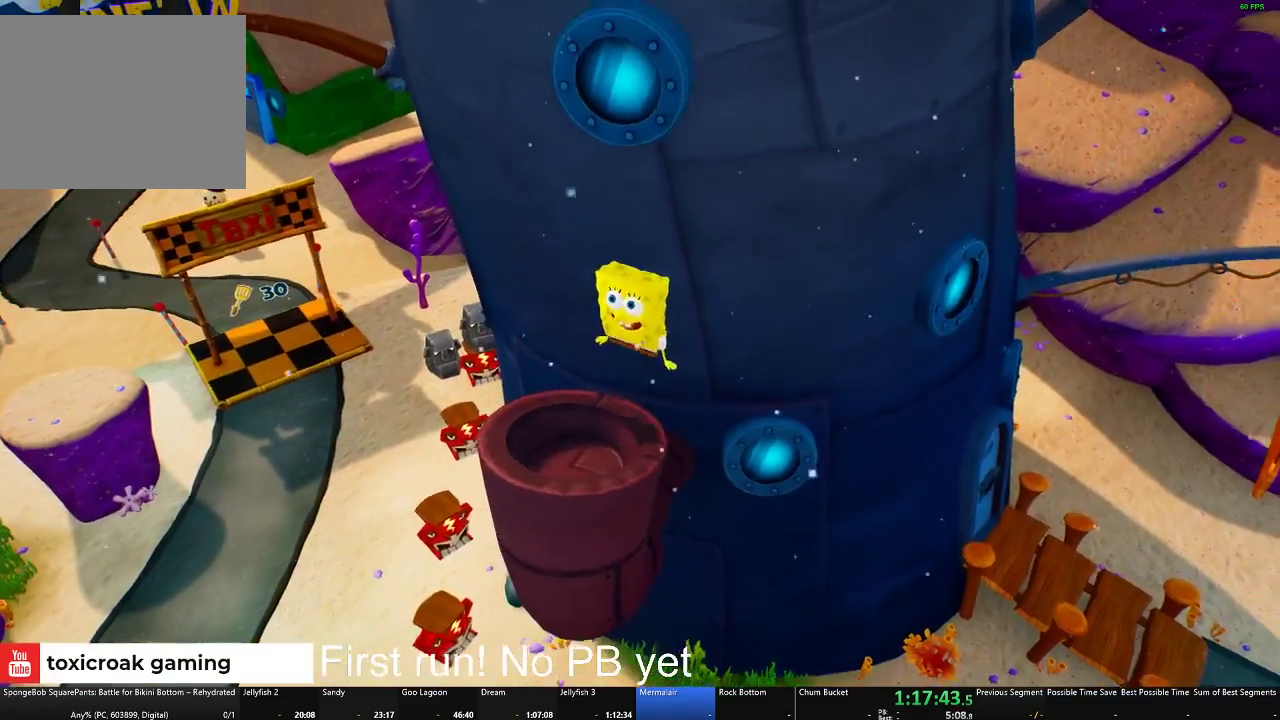
{"buttons": [], "left_stick": "down-left", "right_stick": "center", "events": [[234, "left_stick", "up-right"], [401, "left_stick", "center"], [484, "left_stick", "down-left"]]}
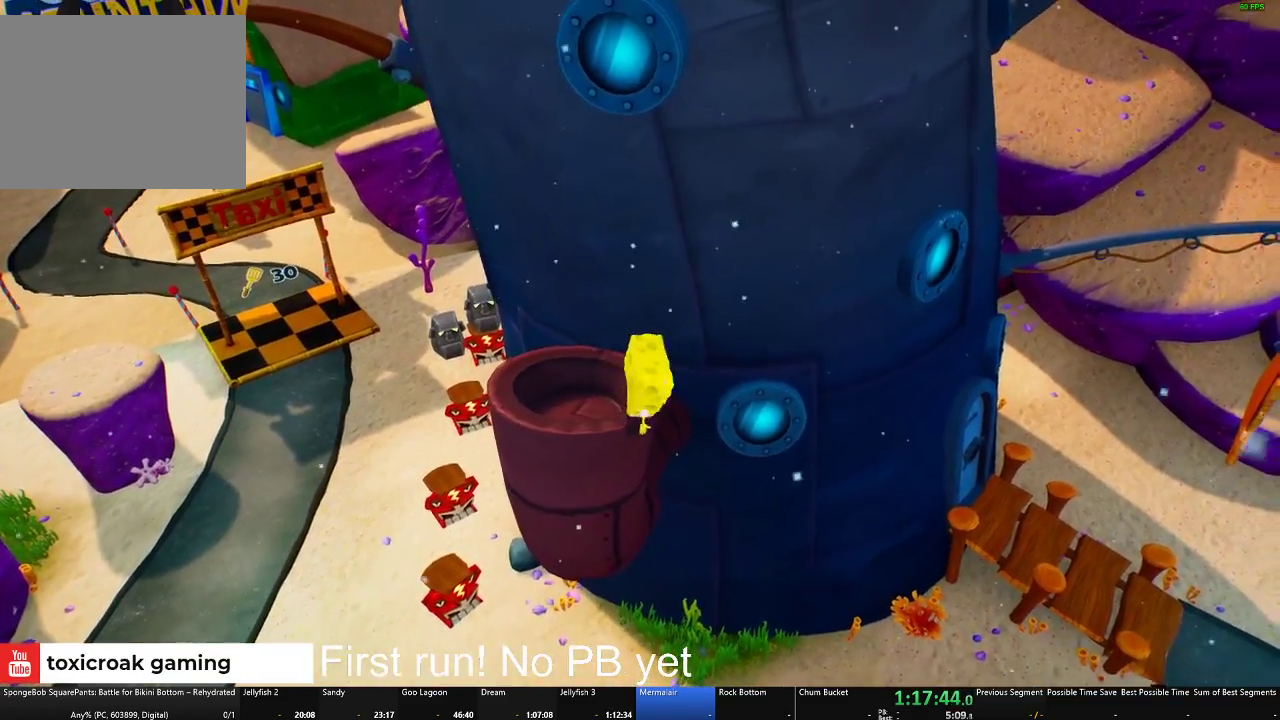
{"buttons": [], "left_stick": "right", "right_stick": "center", "events": [[200, "left_stick", "left"], [367, "left_stick", "right"]]}
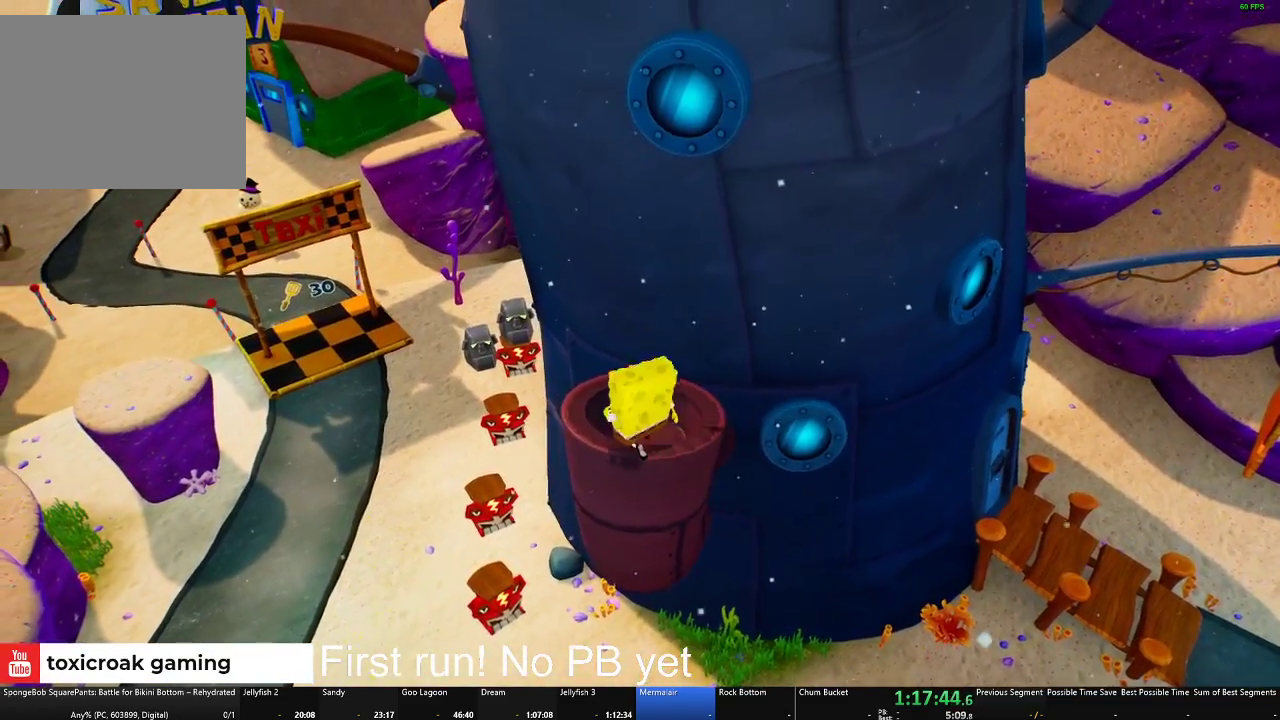
{"buttons": ["A"], "left_stick": "up", "right_stick": "center", "events": [[17, "left_stick", "up-right"], [50, "A", "down"], [251, "left_stick", "up"], [267, "A", "up"], [417, "A", "down"]]}
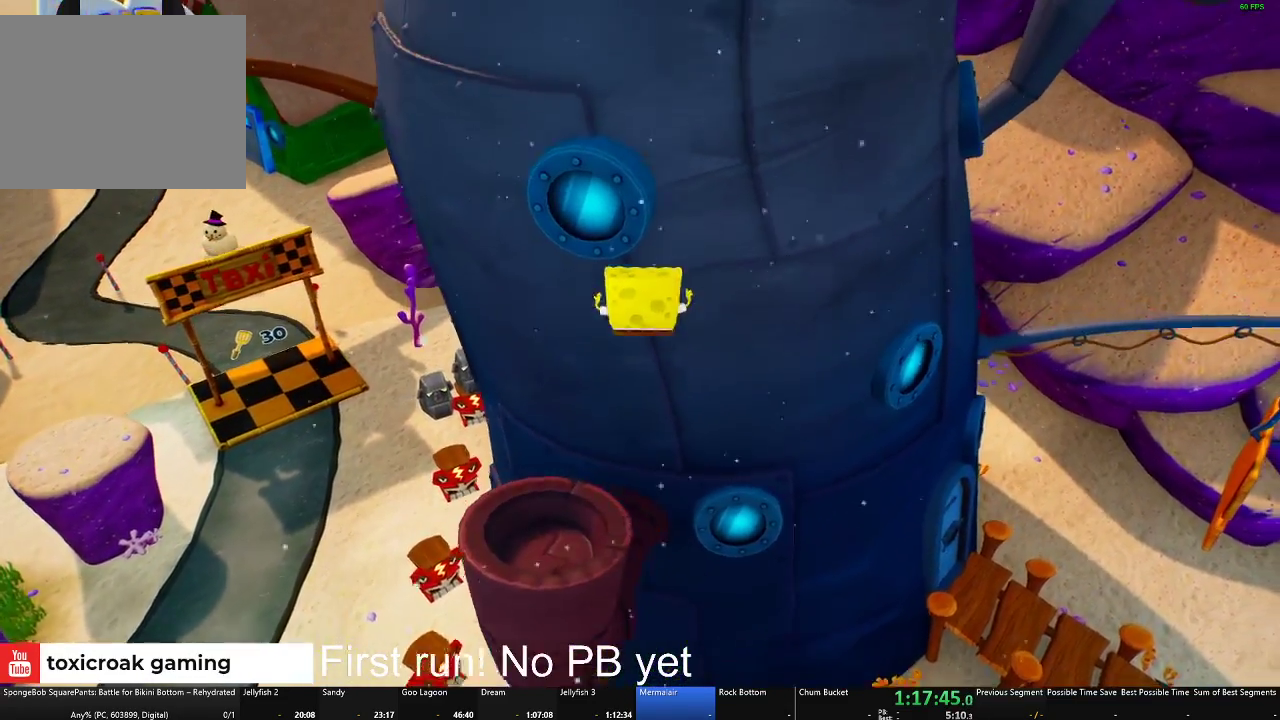
{"buttons": [], "left_stick": "up-left", "right_stick": "center", "events": [[167, "left_stick", "up-left"], [450, "A", "up"]]}
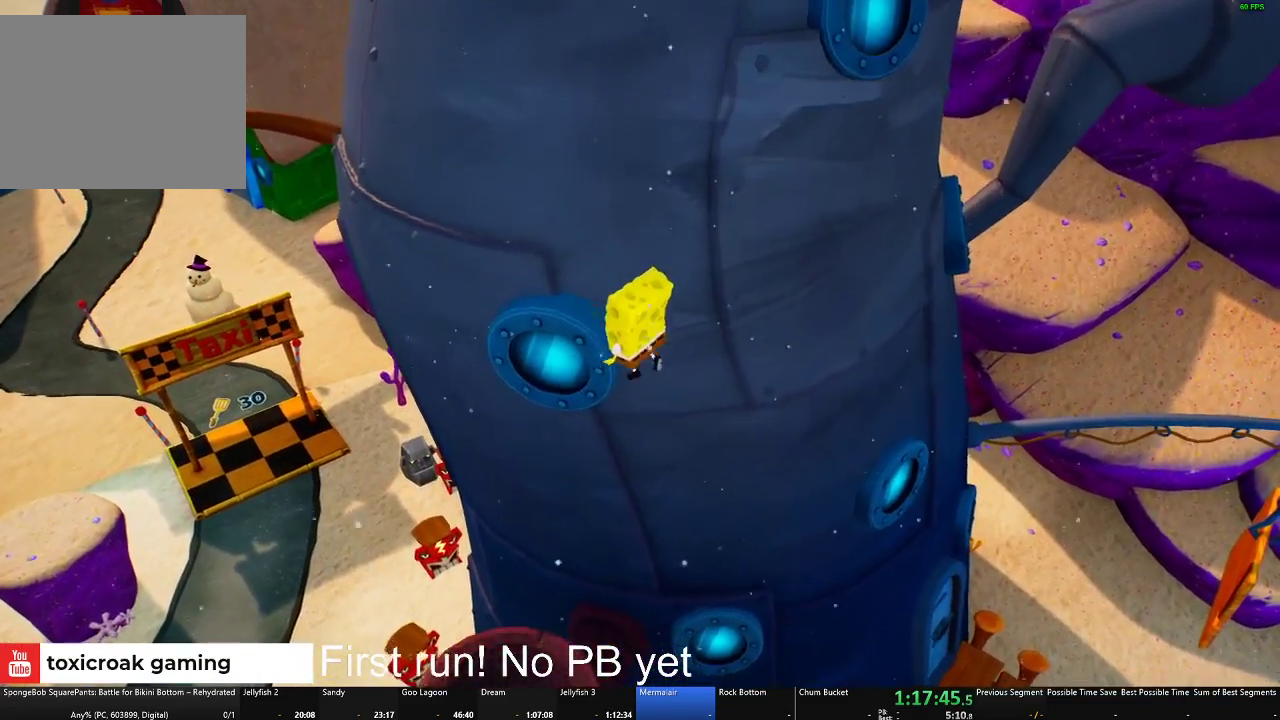
{"buttons": ["A"], "left_stick": "down", "right_stick": "center", "events": [[17, "left_stick", "up"], [134, "left_stick", "up-left"], [451, "left_stick", "center"], [484, "A", "down"], [501, "left_stick", "down"]]}
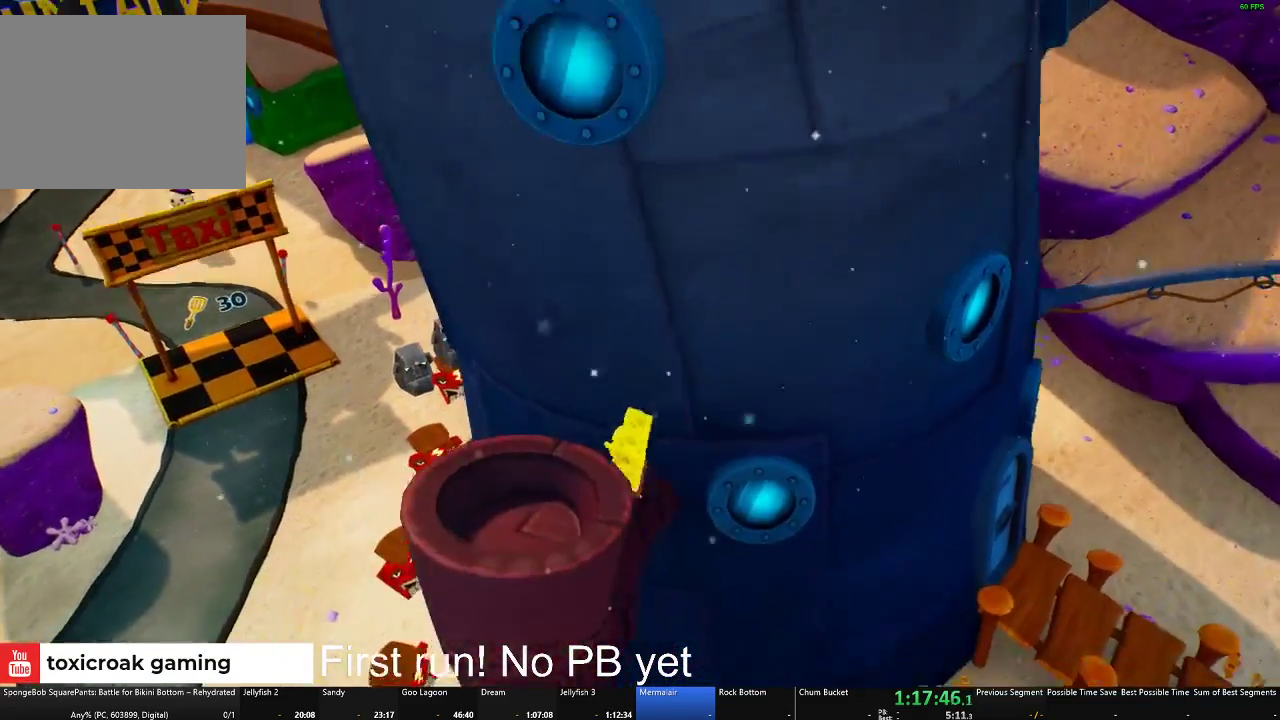
{"buttons": [], "left_stick": "down", "right_stick": "center", "events": [[117, "A", "up"], [200, "A", "down"], [367, "A", "up"]]}
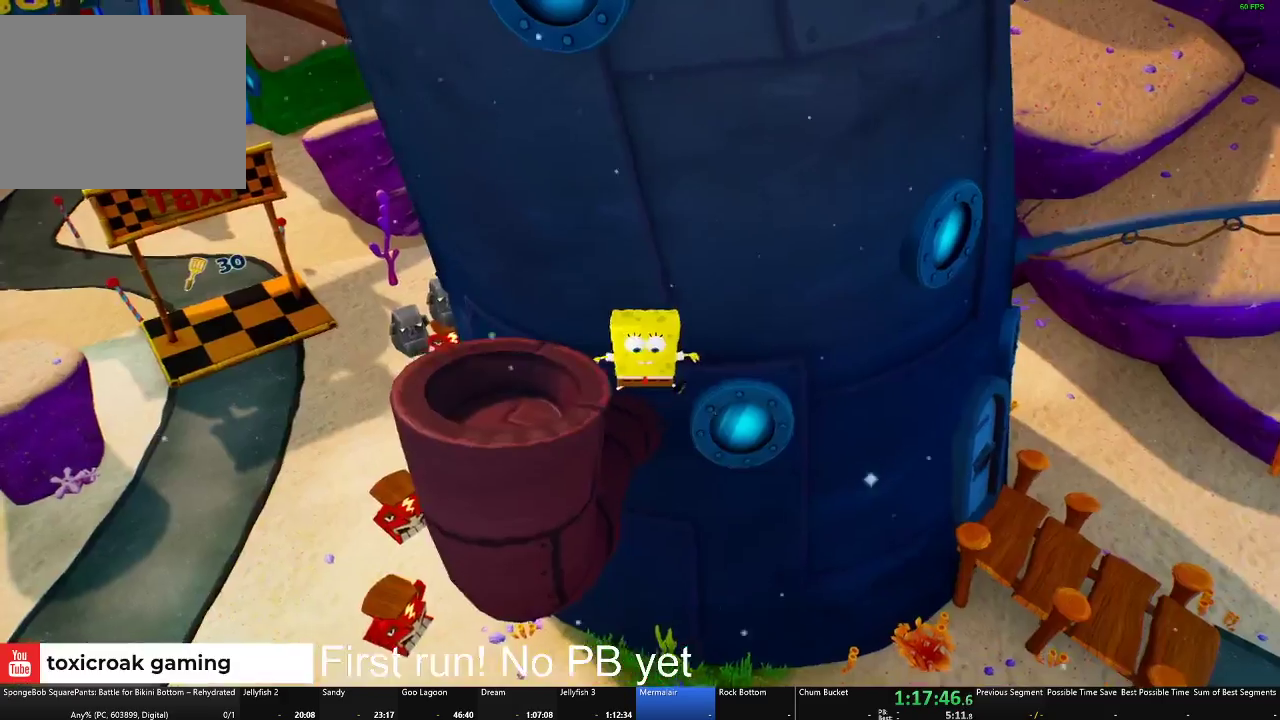
{"buttons": [], "left_stick": "up-left", "right_stick": "center", "events": [[17, "A", "down"], [217, "A", "up"], [267, "left_stick", "down-left"], [317, "left_stick", "left"], [417, "left_stick", "up-left"]]}
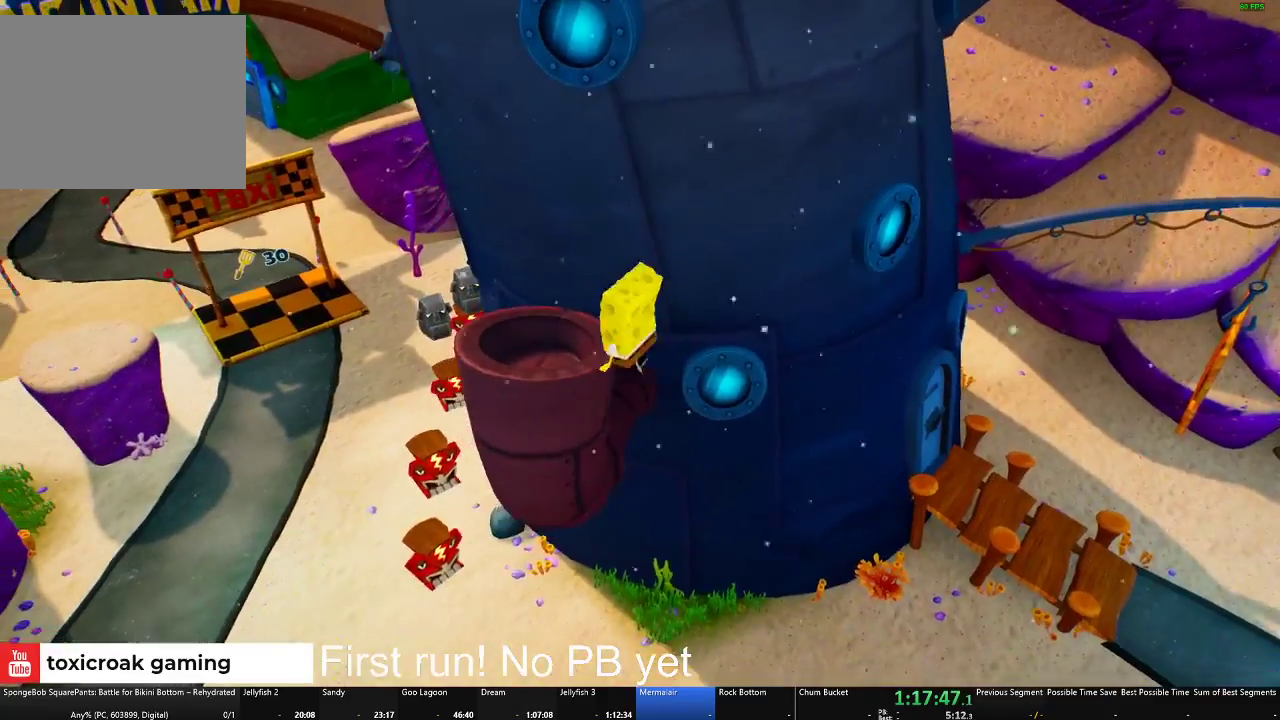
{"buttons": [], "left_stick": "right", "right_stick": "right", "events": [[150, "left_stick", "up"], [283, "left_stick", "up-right"], [400, "left_stick", "right"], [434, "right_stick", "right"]]}
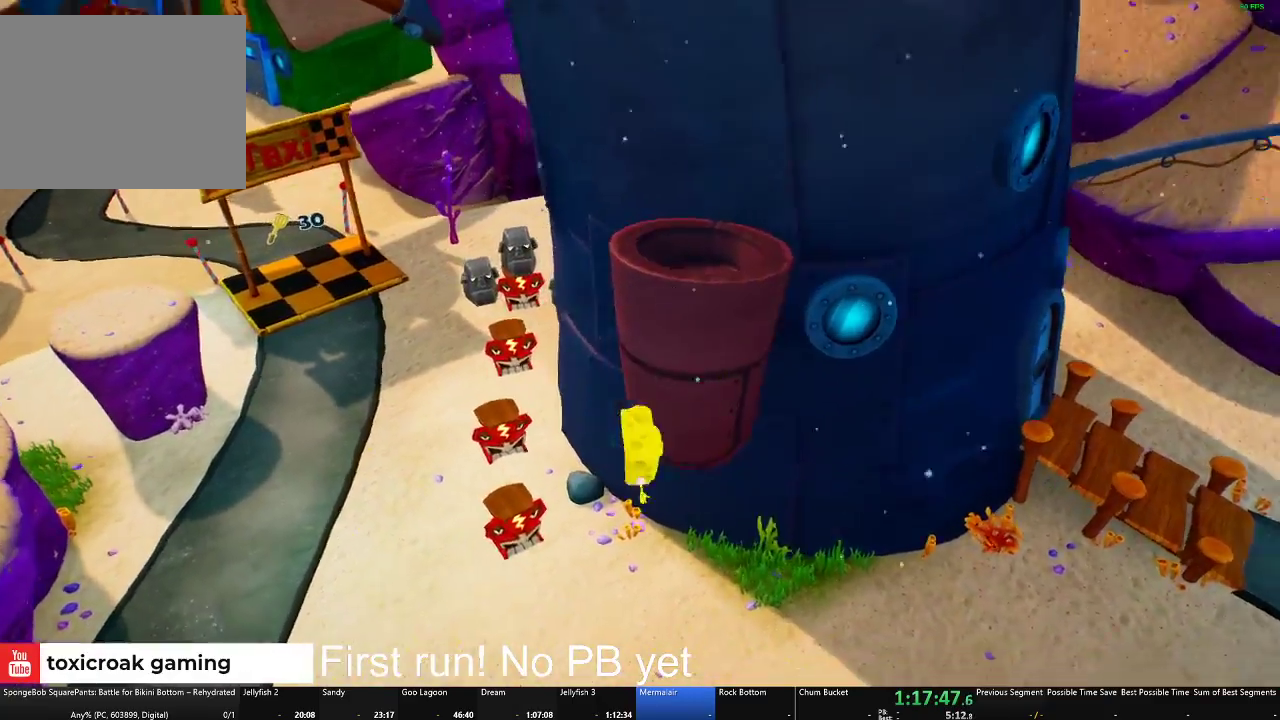
{"buttons": [], "left_stick": "right", "right_stick": "right", "events": []}
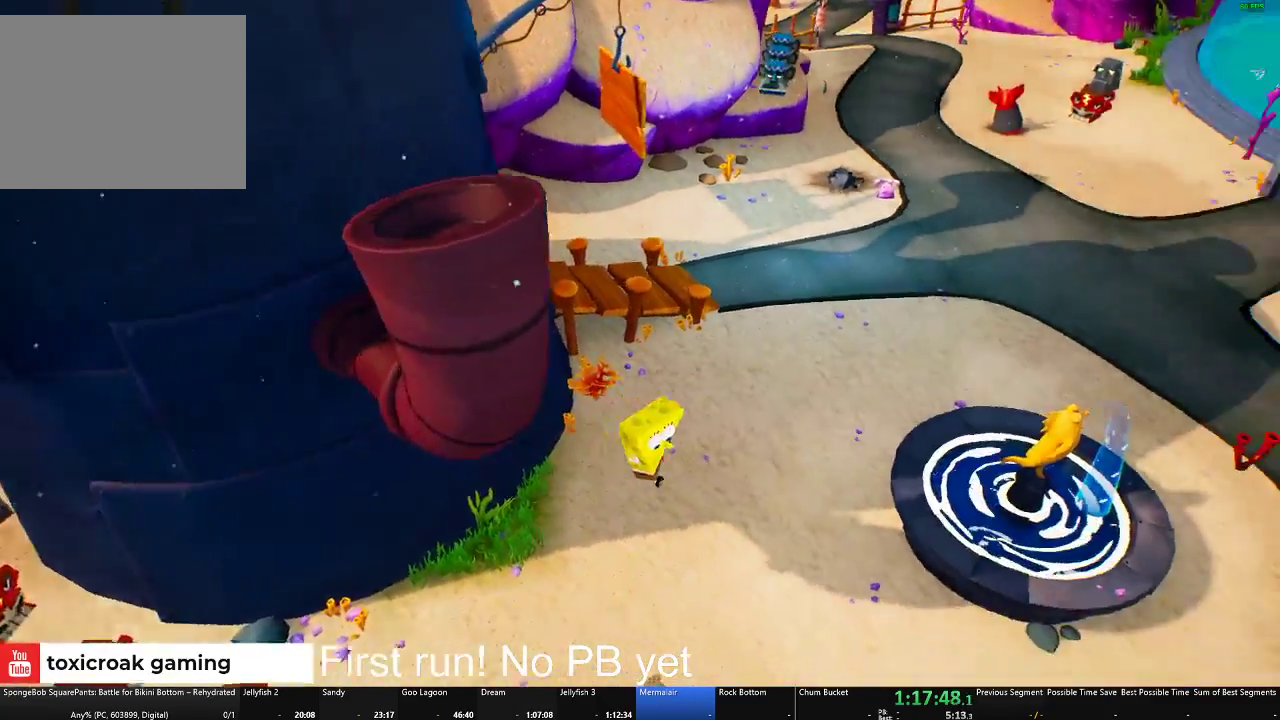
{"buttons": [], "left_stick": "up-right", "right_stick": "right", "events": [[67, "left_stick", "up-right"]]}
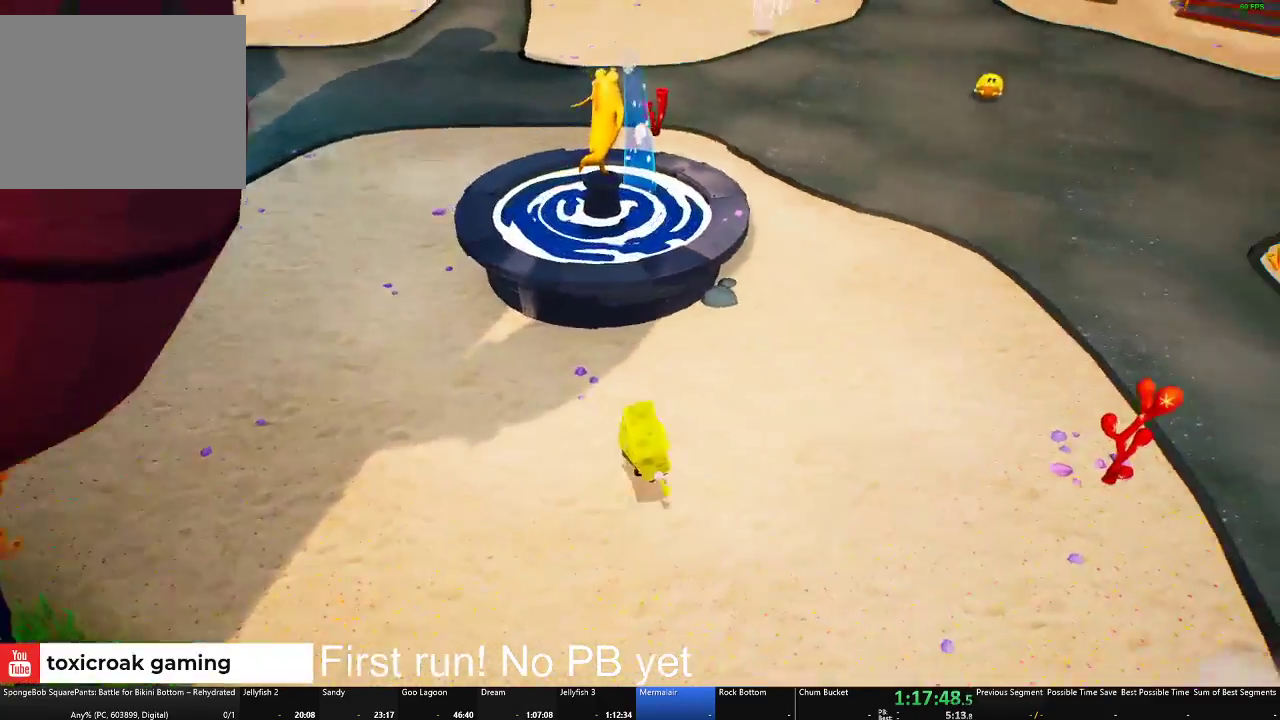
{"buttons": [], "left_stick": "up", "right_stick": "center", "events": [[66, "right_stick", "up-right"], [300, "left_stick", "up"], [317, "right_stick", "center"]]}
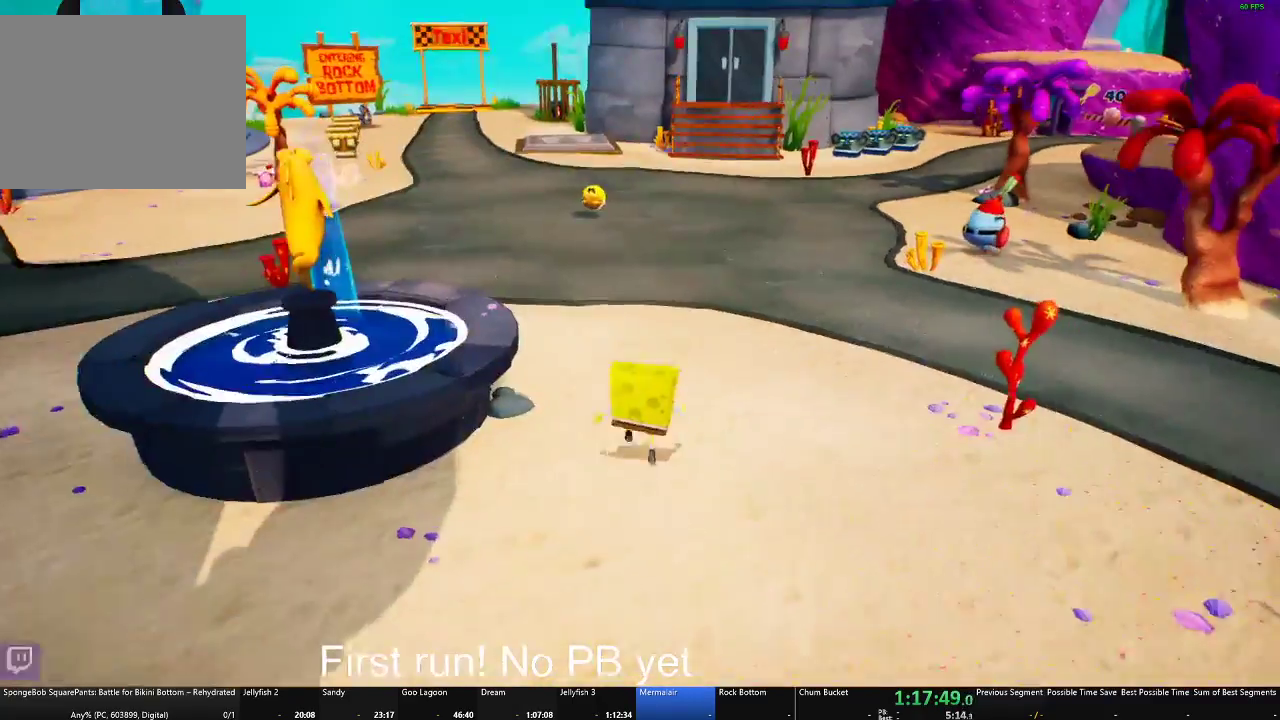
{"buttons": [], "left_stick": "up", "right_stick": "center", "events": []}
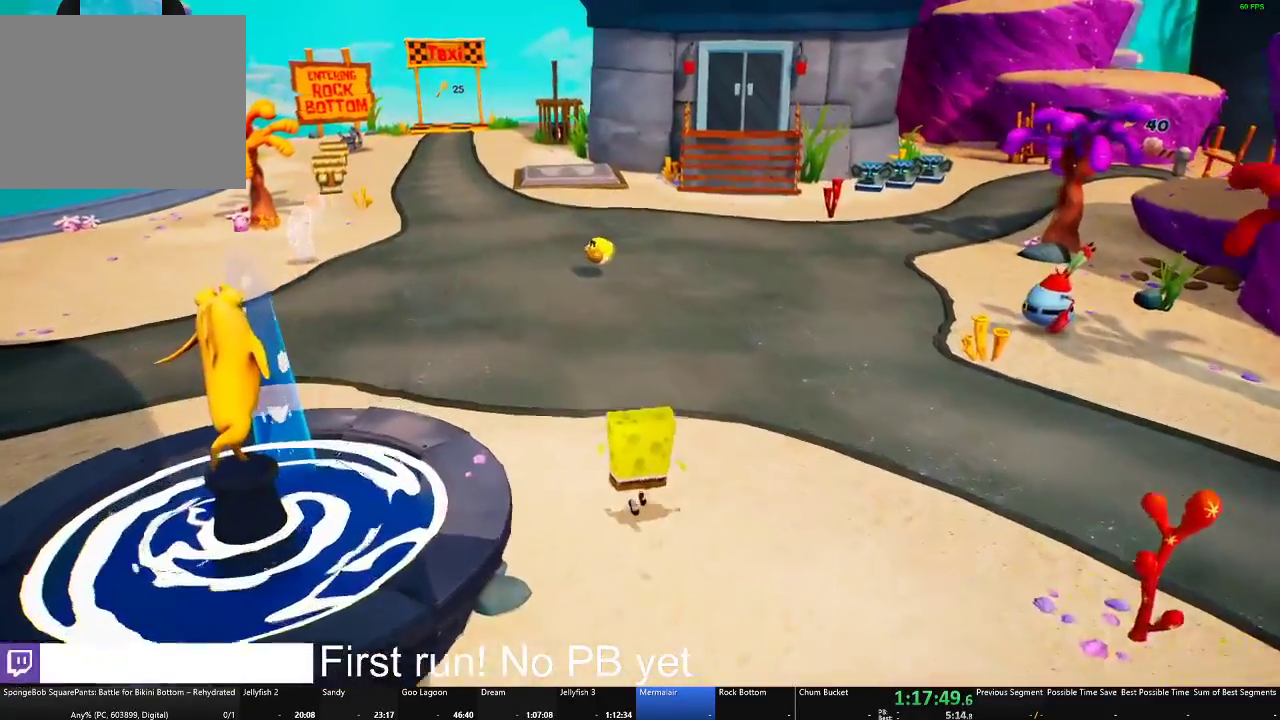
{"buttons": [], "left_stick": "up", "right_stick": "center", "events": []}
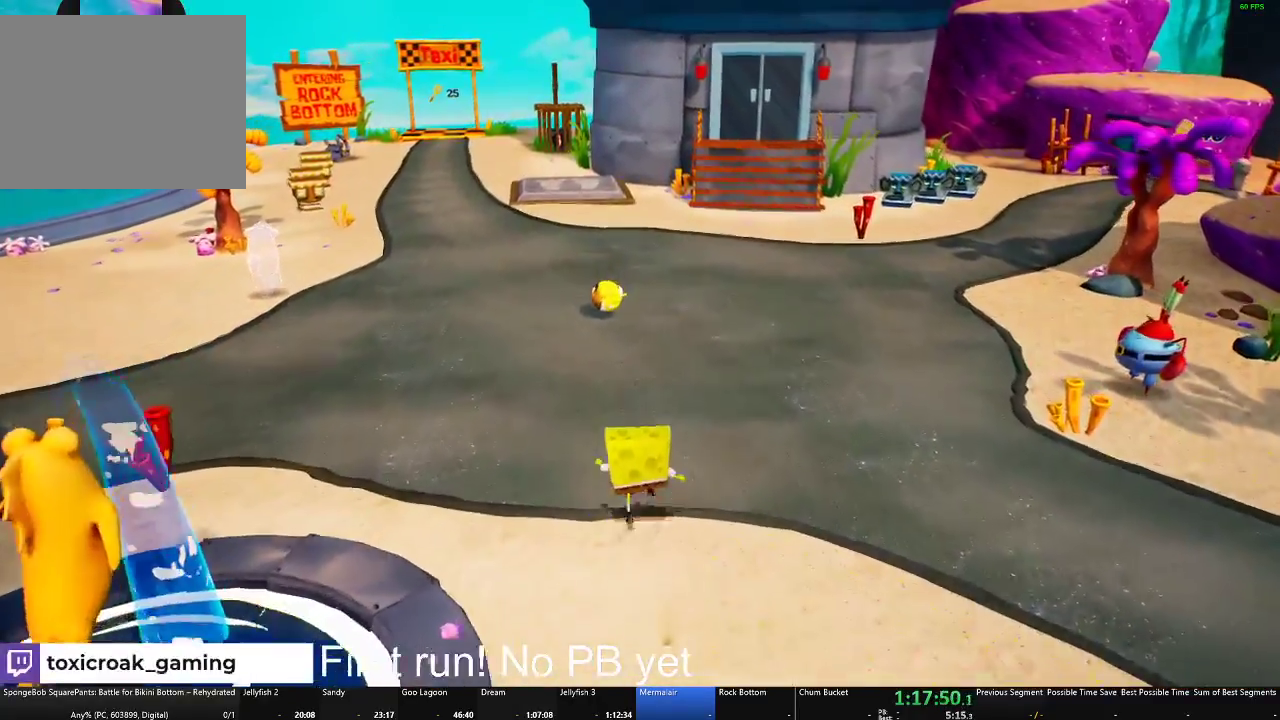
{"buttons": [], "left_stick": "up", "right_stick": "center", "events": []}
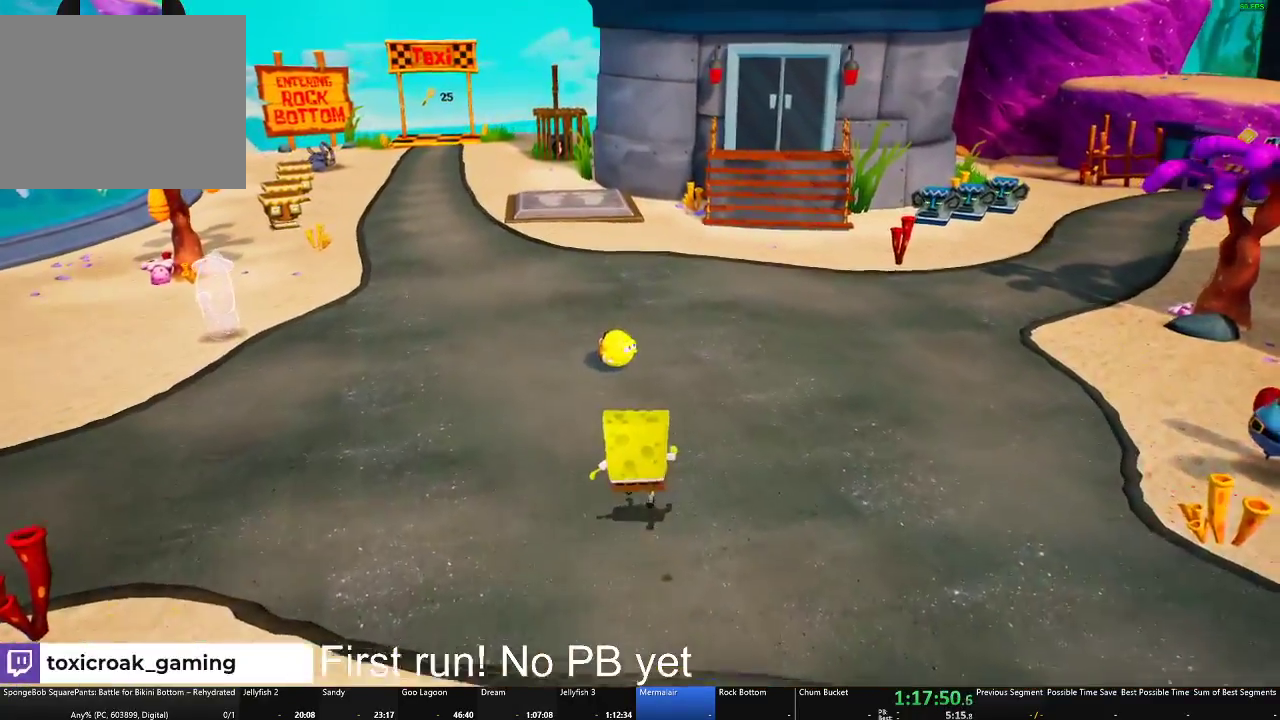
{"buttons": [], "left_stick": "up", "right_stick": "center", "events": [[83, "right_stick", "left"], [150, "right_stick", "center"]]}
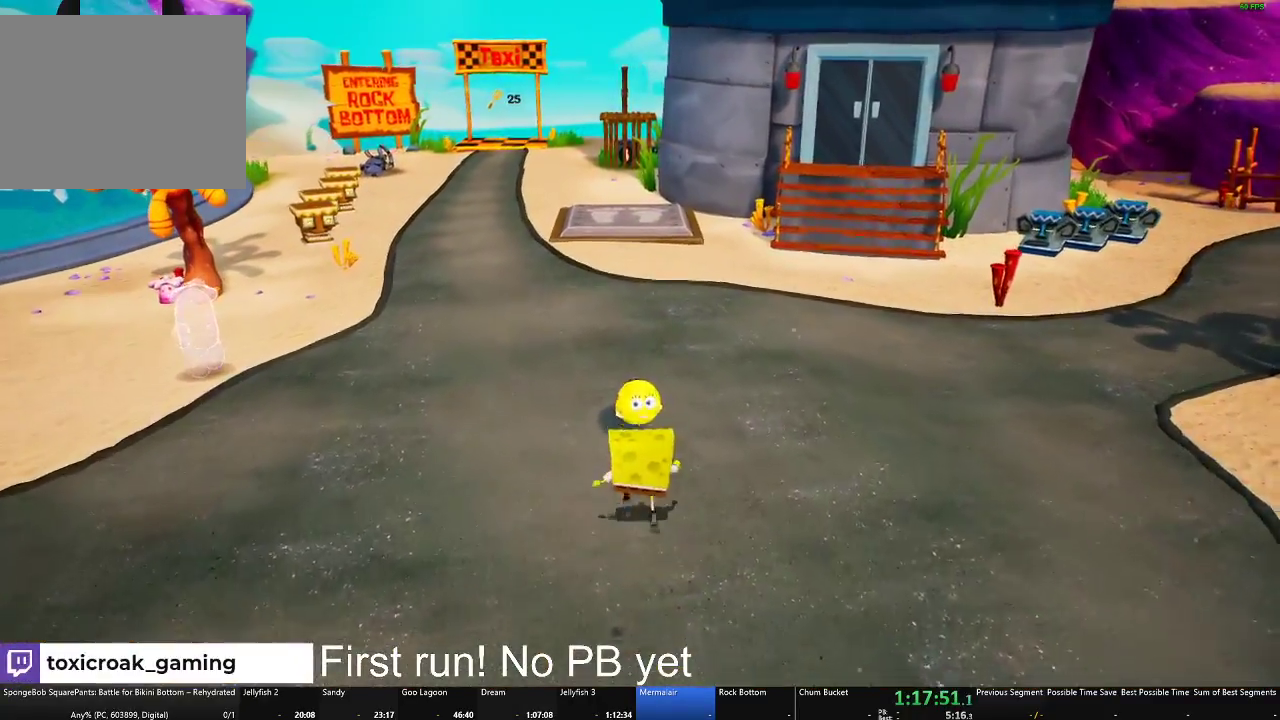
{"buttons": [], "left_stick": "up", "right_stick": "center", "events": [[184, "left_stick", "up-right"], [300, "left_stick", "up"]]}
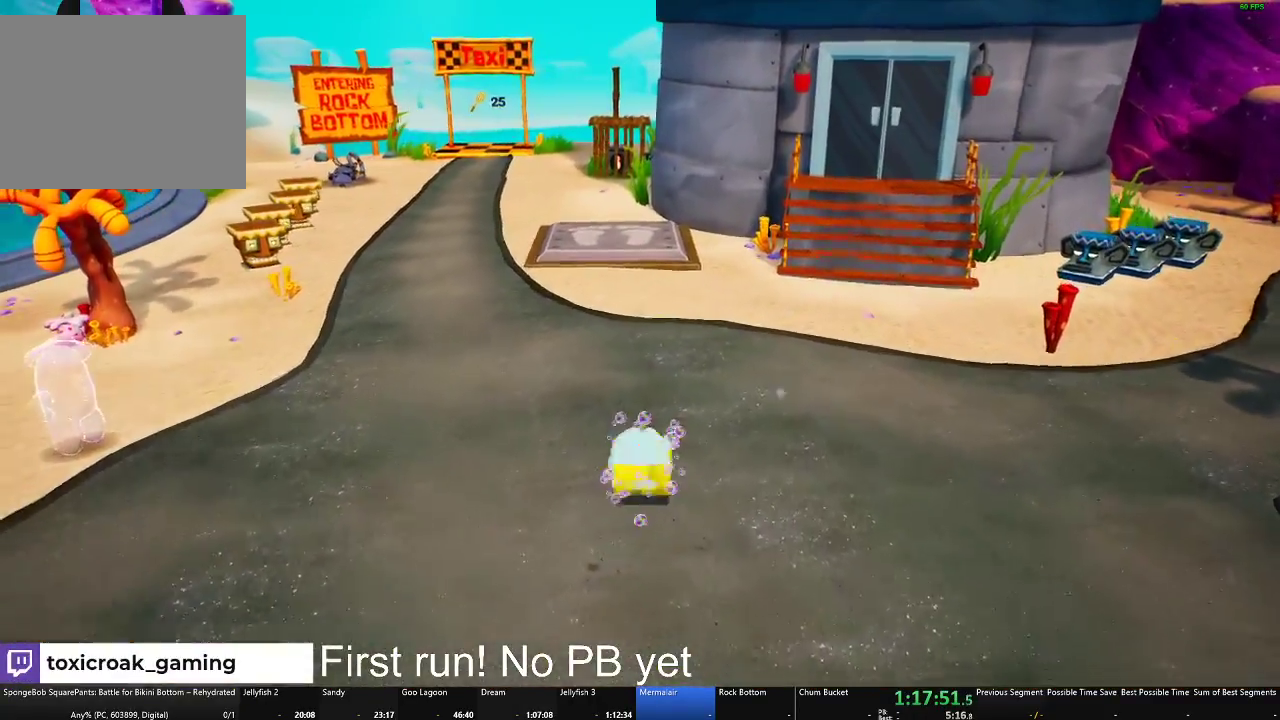
{"buttons": ["B"], "left_stick": "up-left", "right_stick": "center", "events": [[433, "B", "down"], [467, "left_stick", "up-left"]]}
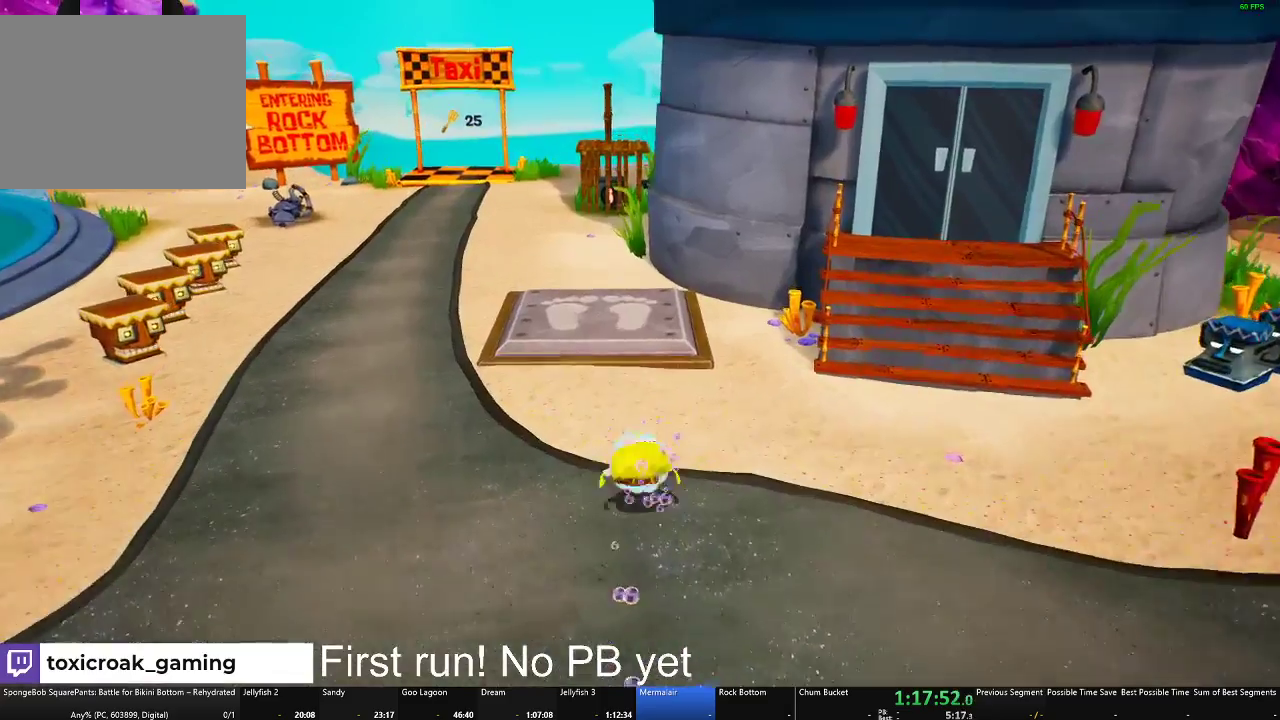
{"buttons": [], "left_stick": "up", "right_stick": "center", "events": [[67, "B", "up"], [134, "left_stick", "up"]]}
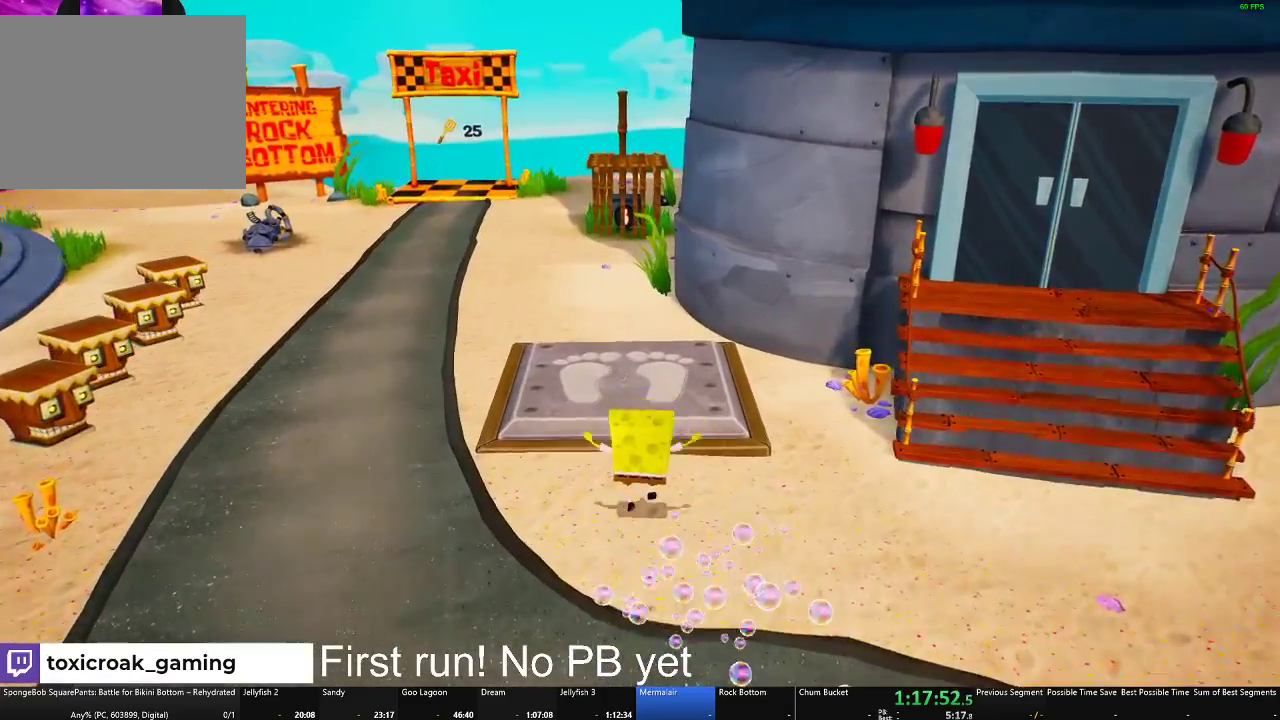
{"buttons": [], "left_stick": "center", "right_stick": "center", "events": [[283, "B", "down"], [350, "left_stick", "center"], [483, "B", "up"]]}
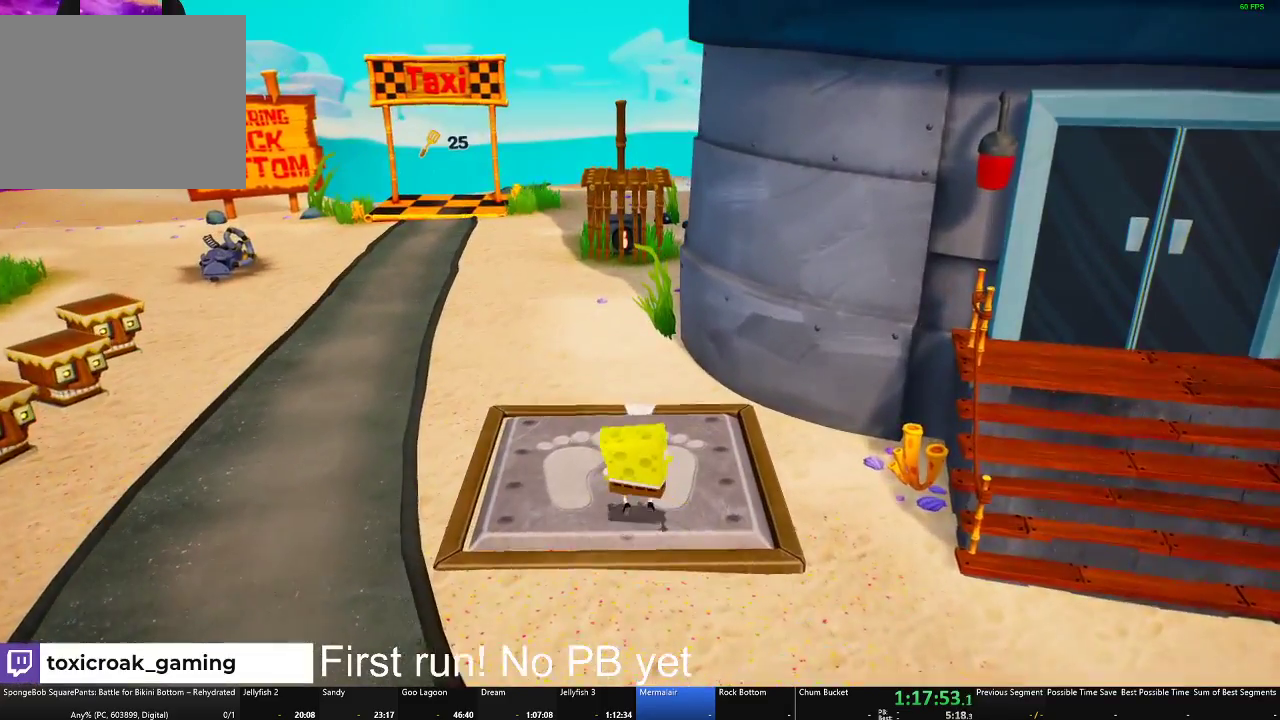
{"buttons": [], "left_stick": "center", "right_stick": "center", "events": [[334, "left_stick", "up-left"], [384, "left_stick", "center"]]}
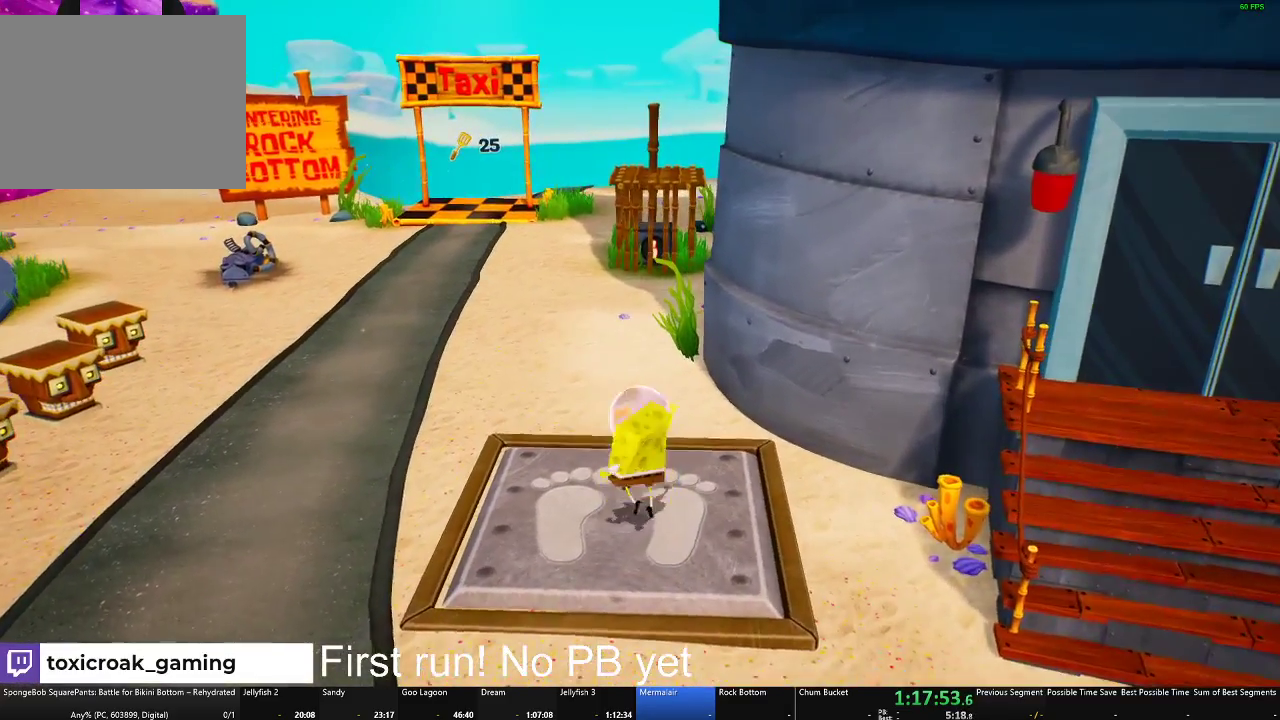
{"buttons": [], "left_stick": "center", "right_stick": "center", "events": []}
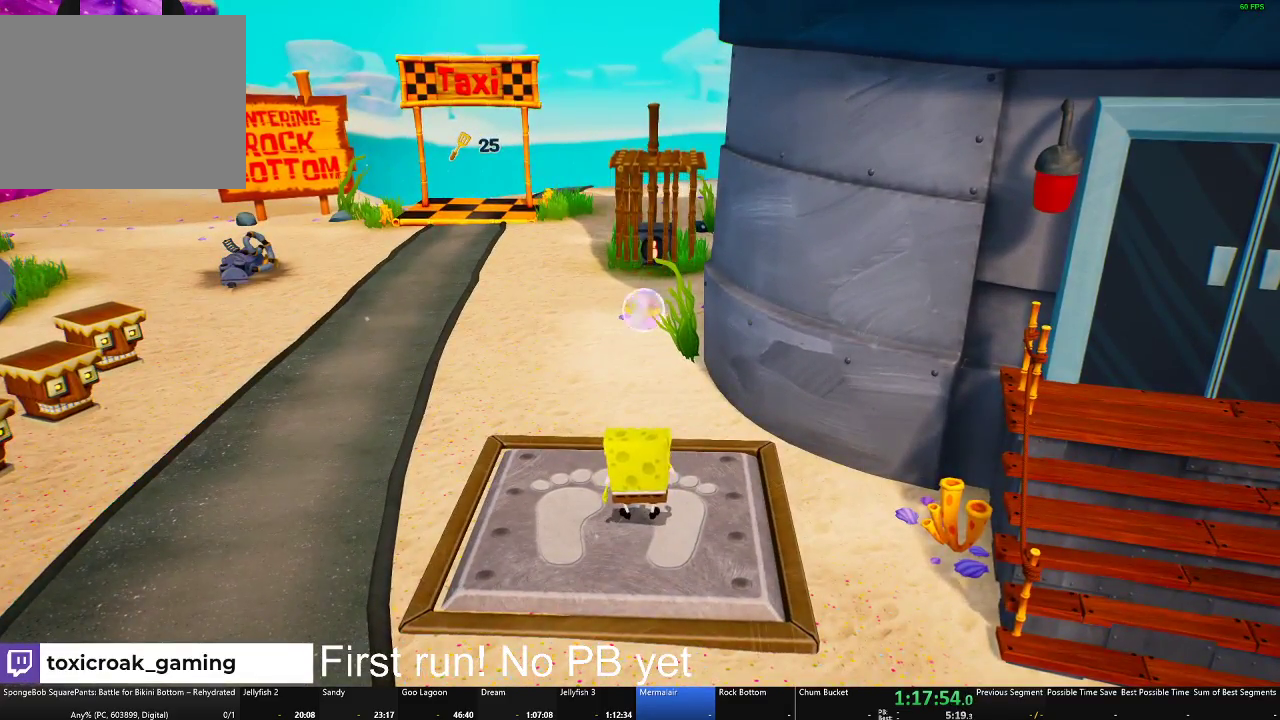
{"buttons": [], "left_stick": "up", "right_stick": "center", "events": [[401, "left_stick", "up"]]}